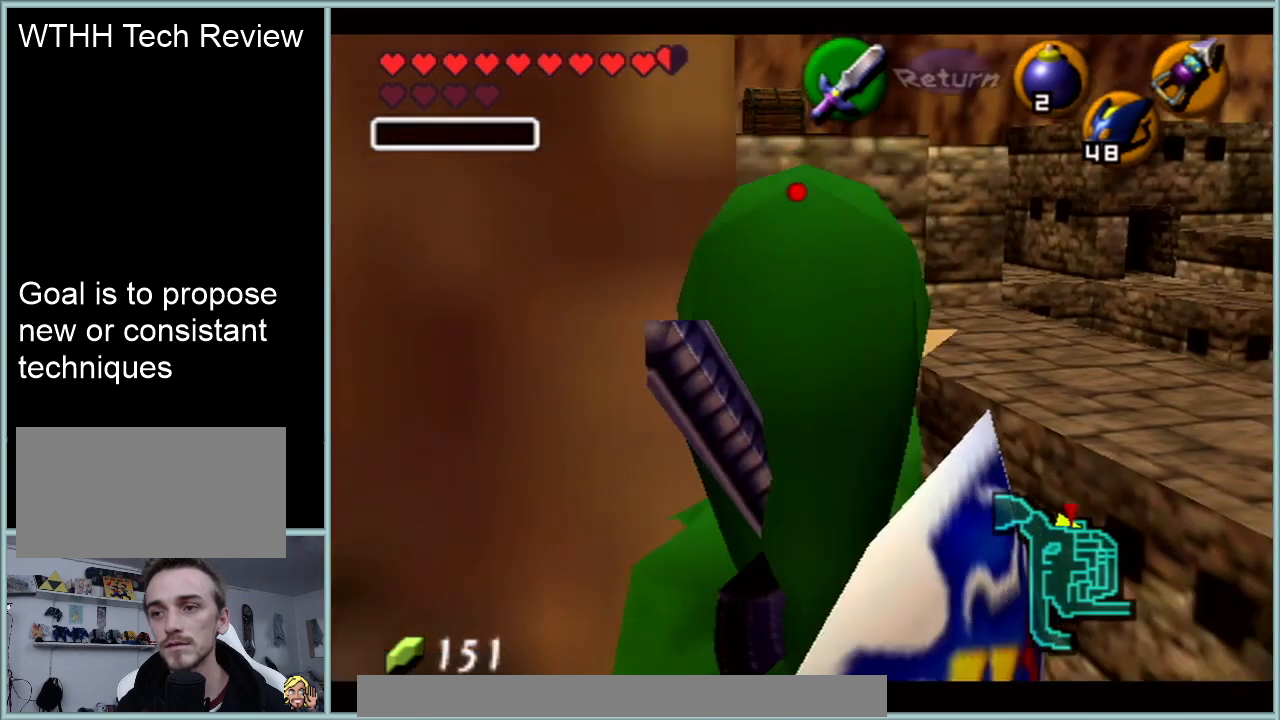
Gameplay with a controller (Nintendo layout); each line is a JSON object with the inputs held at the frame after it. "events" lists button and stick changes between this image and that frame as [ms after this image, input, new state], when the widget could be followed in between. Not read: L1 L3 R3.
{"buttons": ["C_RIGHT"], "left_stick": "center", "events": [[367, "left_stick", "center"]]}
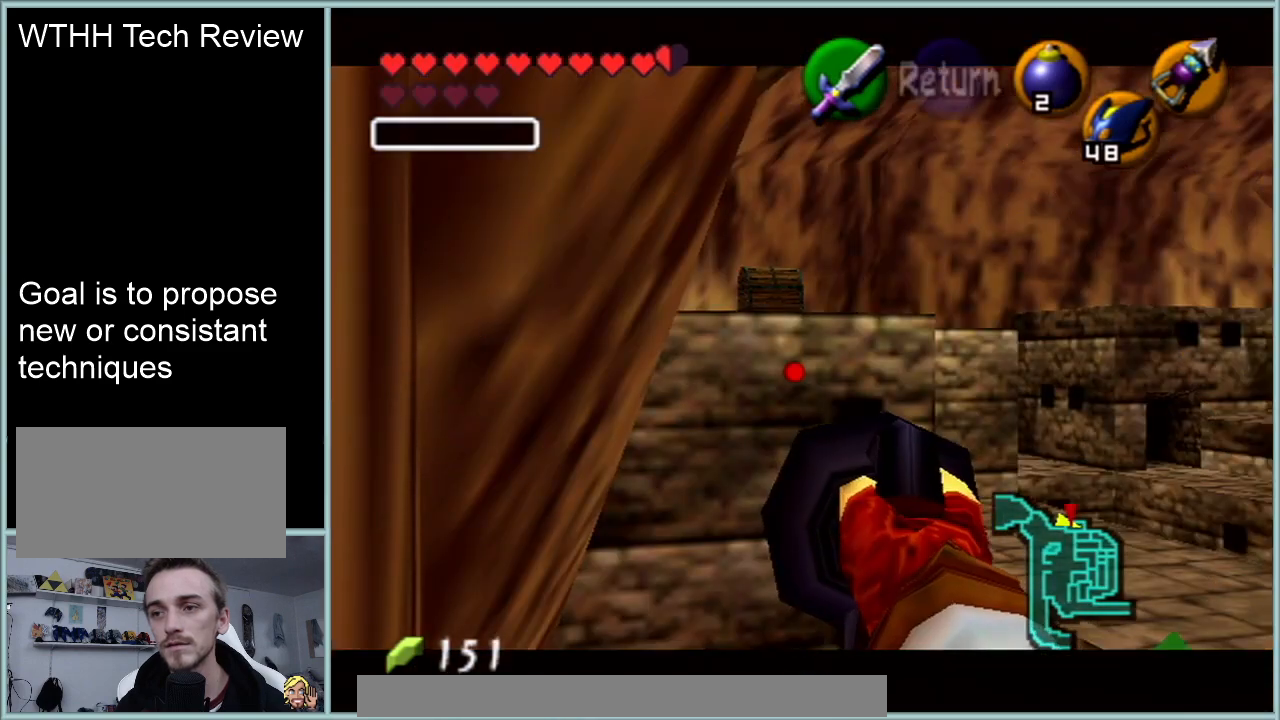
{"buttons": ["C_RIGHT"], "left_stick": "down-left", "events": [[183, "left_stick", "down-left"]]}
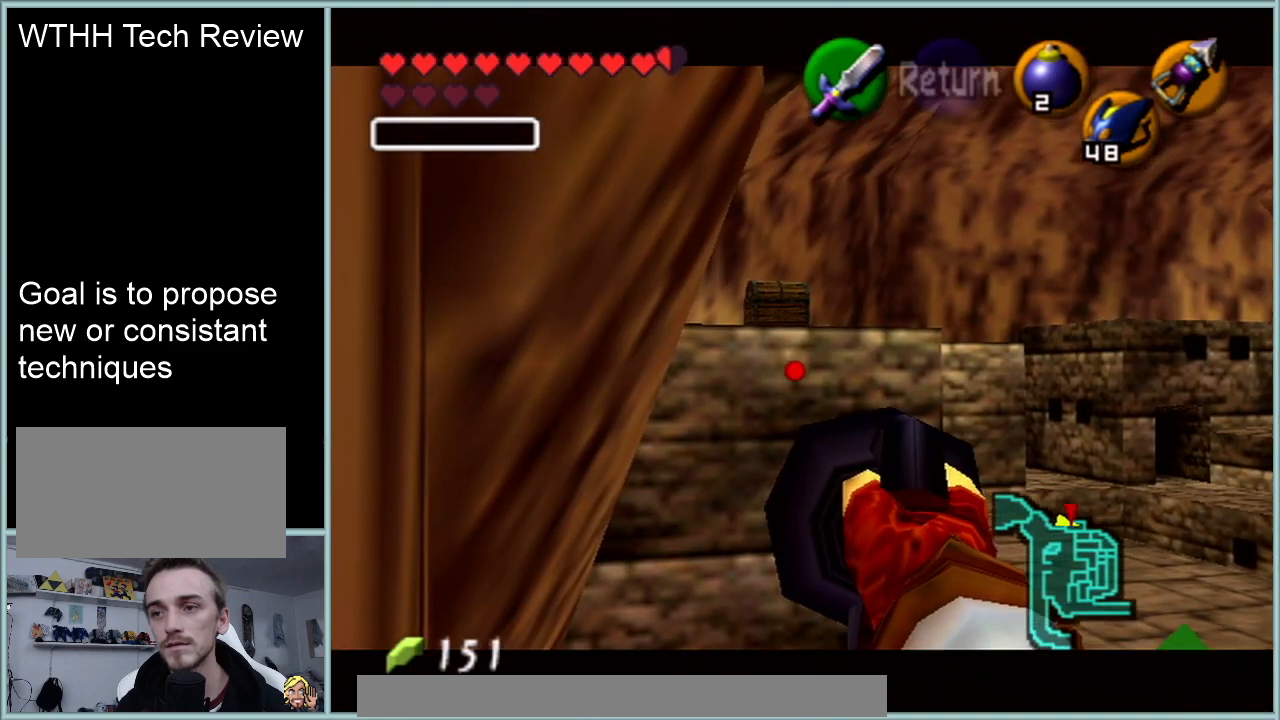
{"buttons": ["C_RIGHT"], "left_stick": "down-left", "events": [[67, "C_RIGHT", "up"], [100, "C_RIGHT", "down"]]}
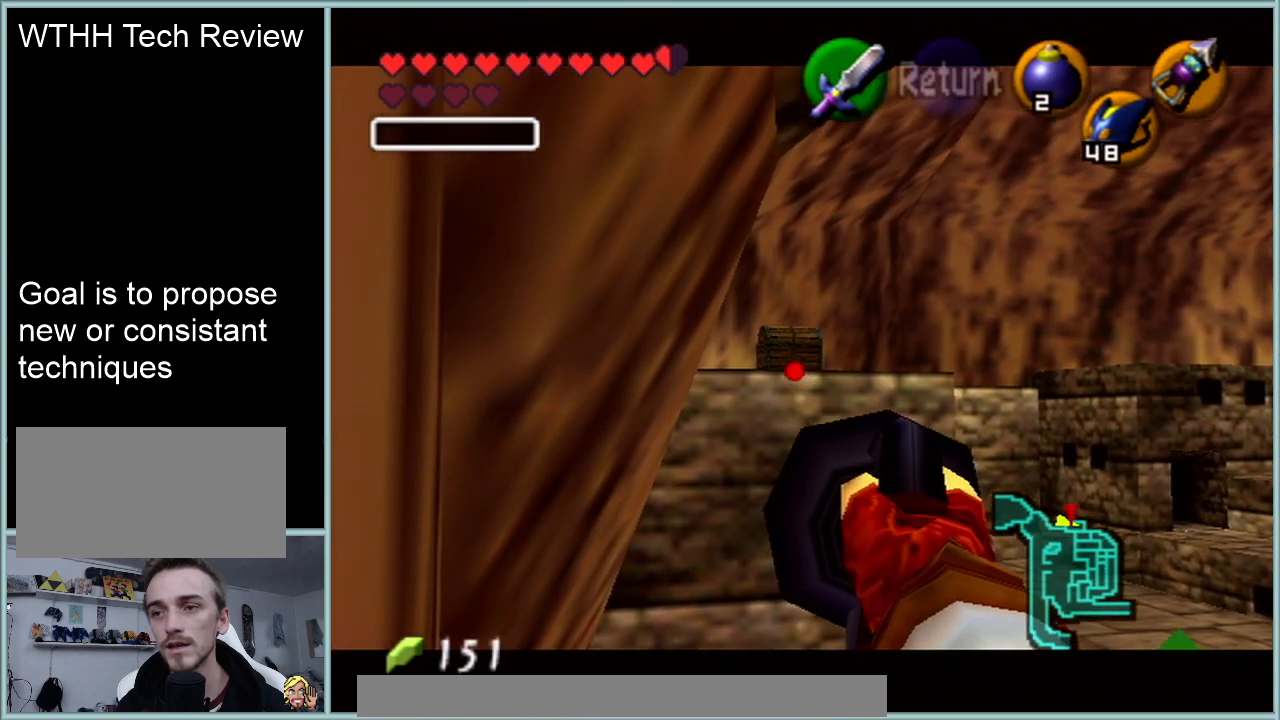
{"buttons": ["C_RIGHT"], "left_stick": "center", "events": [[200, "left_stick", "center"]]}
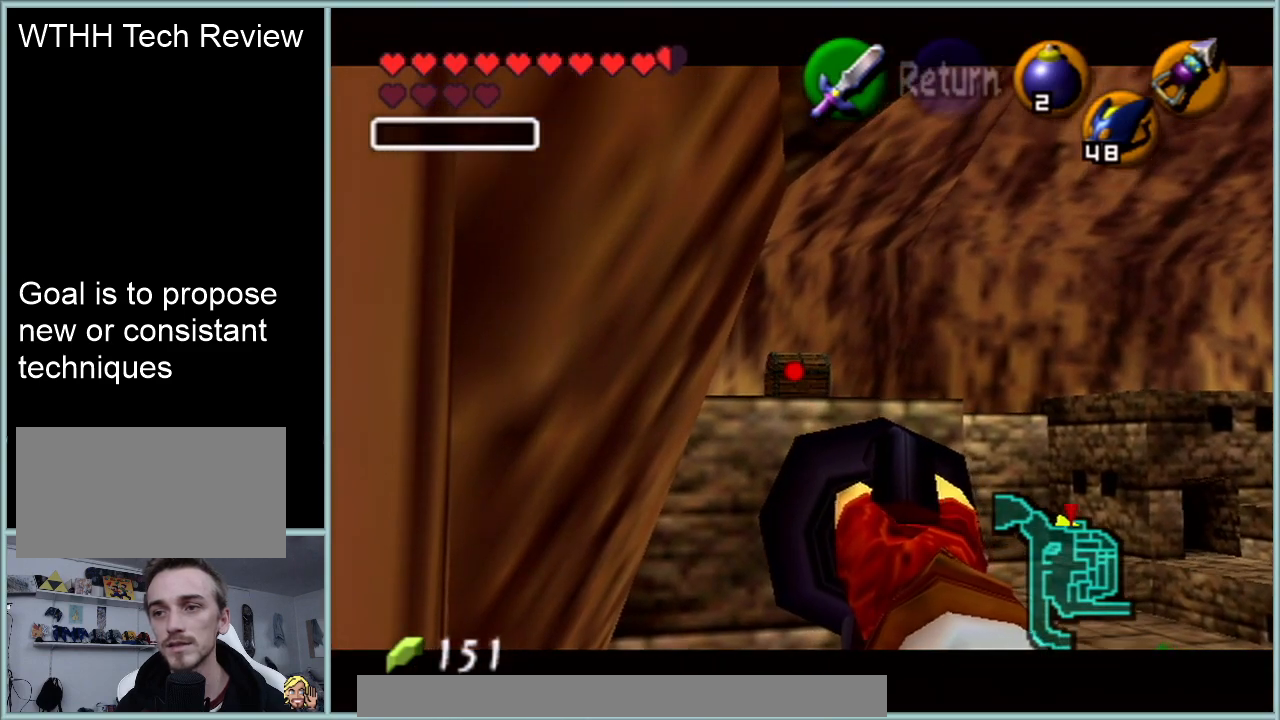
{"buttons": ["C_RIGHT"], "left_stick": "center", "events": []}
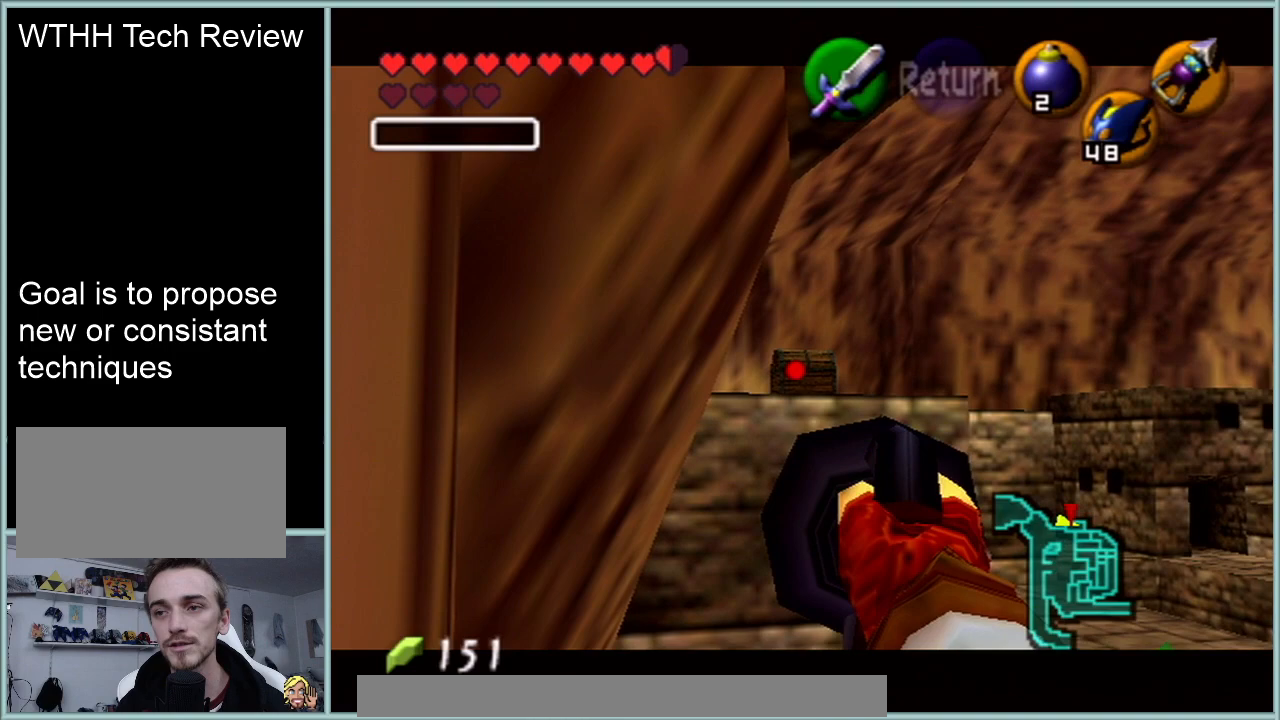
{"buttons": ["C_RIGHT"], "left_stick": "center", "events": []}
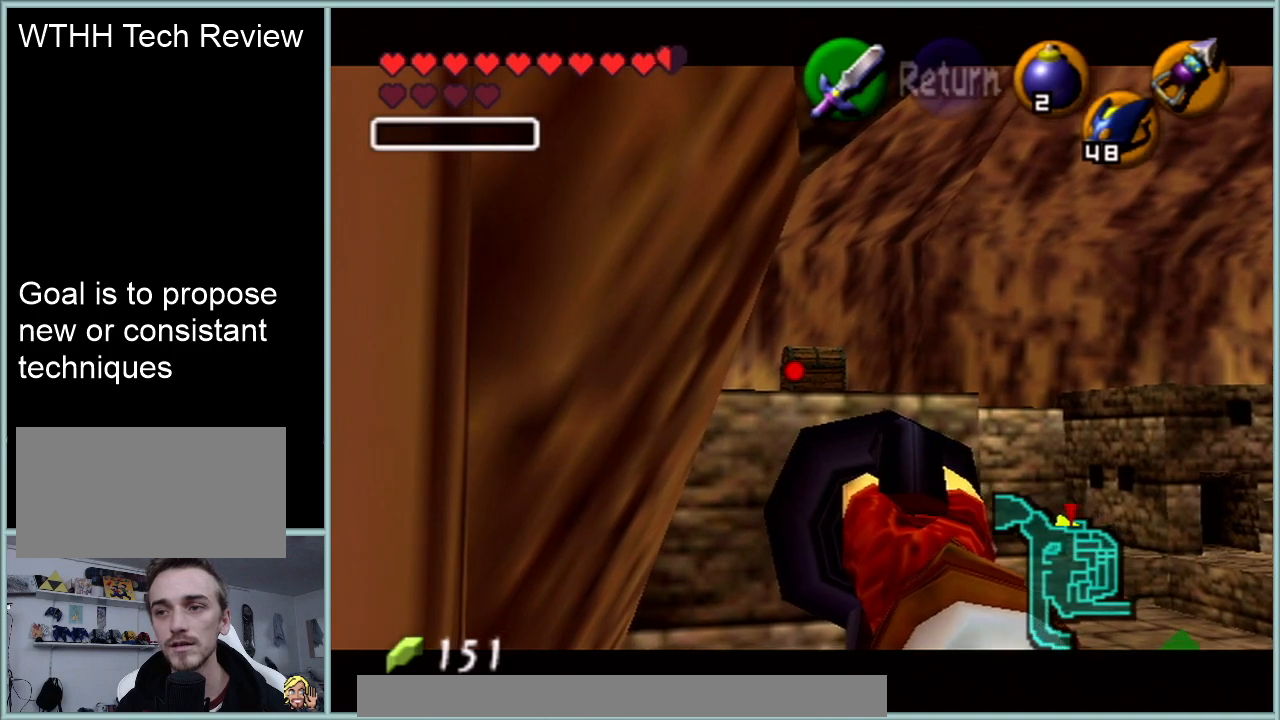
{"buttons": ["C_RIGHT"], "left_stick": "center", "events": [[200, "left_stick", "right"], [266, "left_stick", "center"]]}
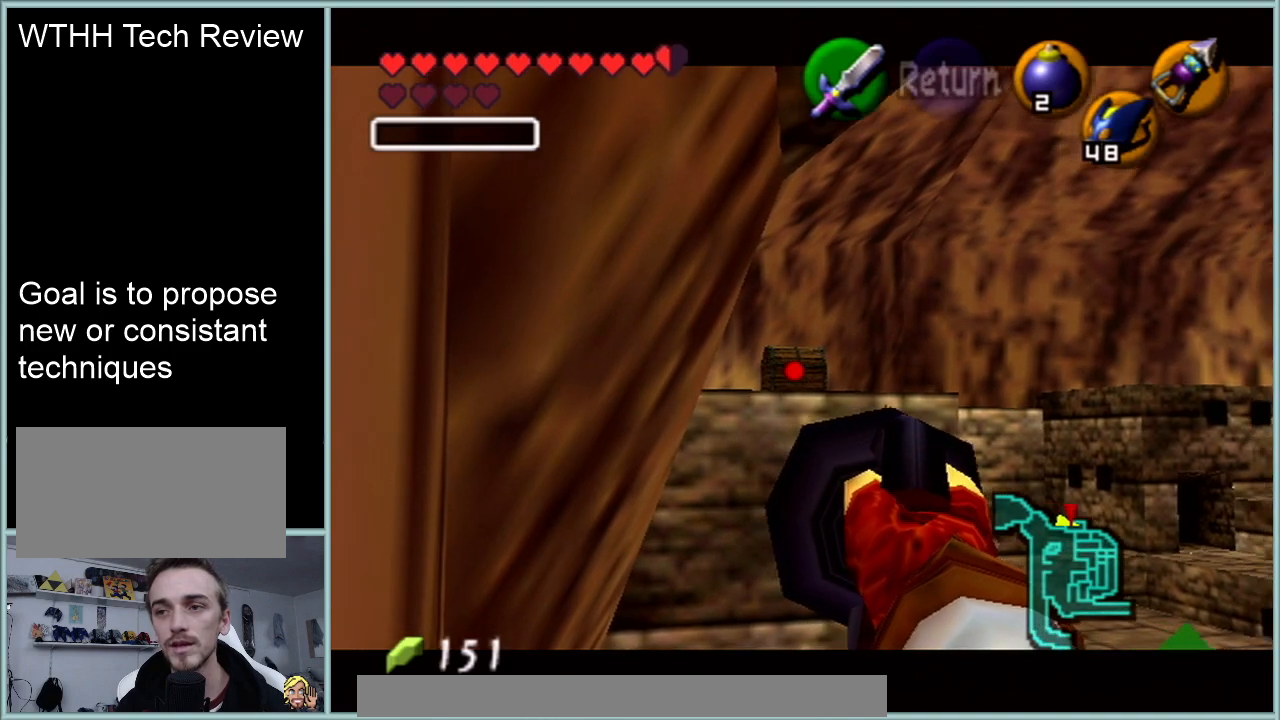
{"buttons": ["C_RIGHT"], "left_stick": "center", "events": []}
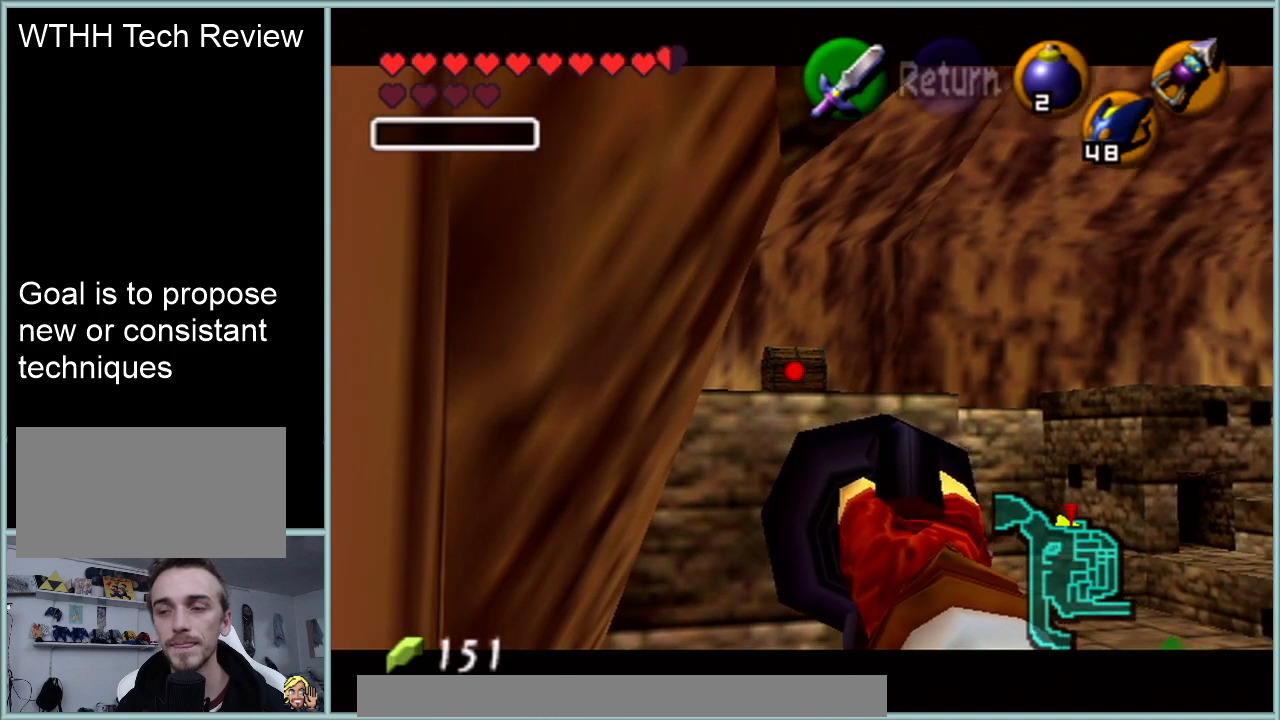
{"buttons": ["C_RIGHT"], "left_stick": "center", "events": []}
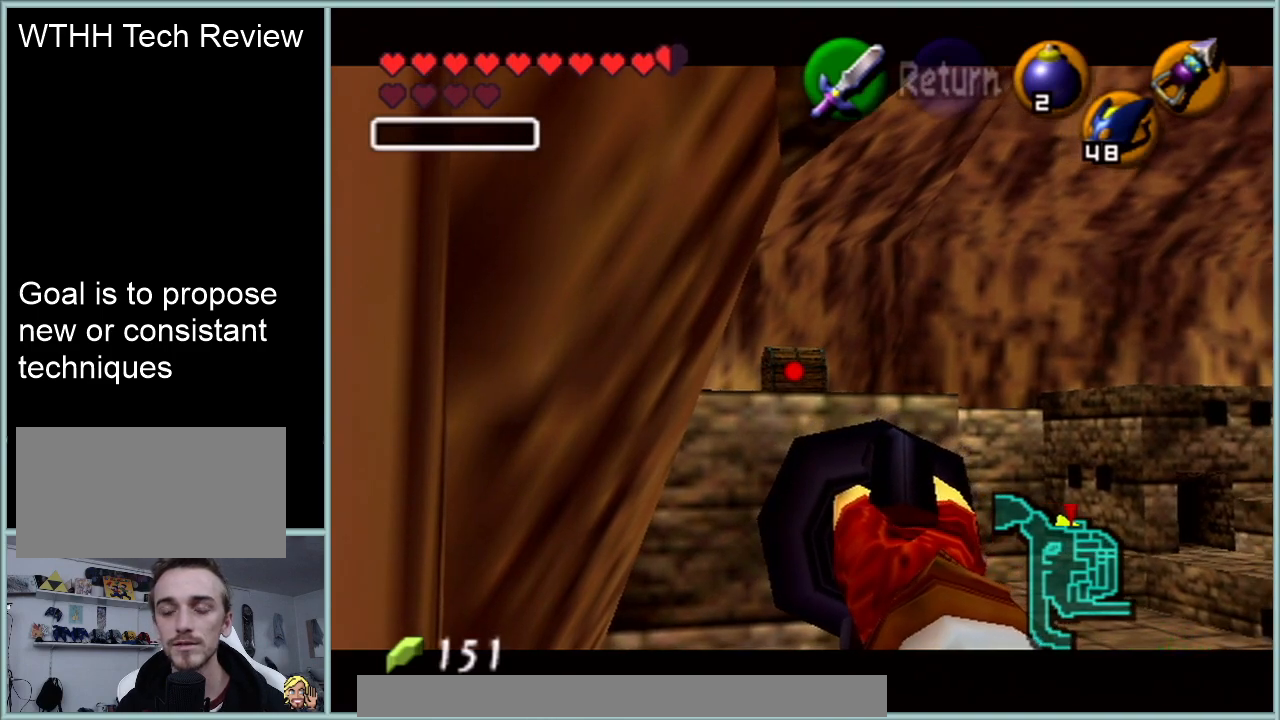
{"buttons": ["C_RIGHT"], "left_stick": "center", "events": []}
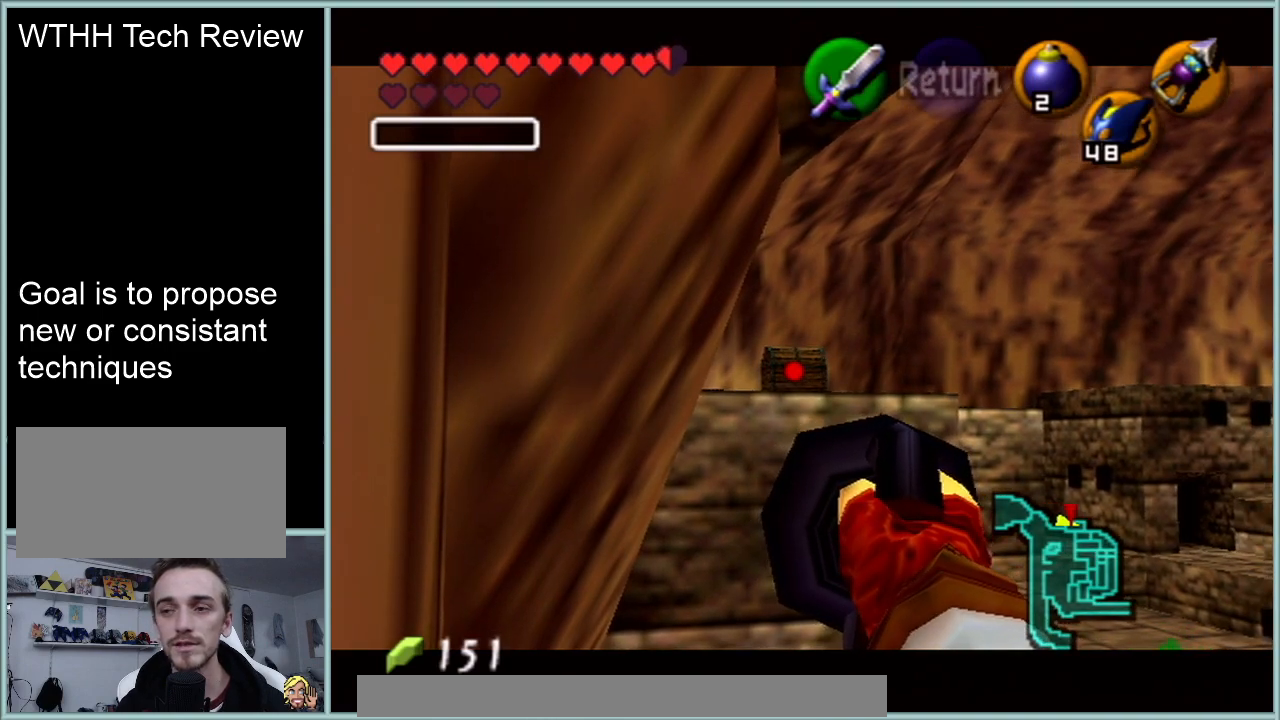
{"buttons": [], "left_stick": "center", "events": [[33, "C_RIGHT", "up"]]}
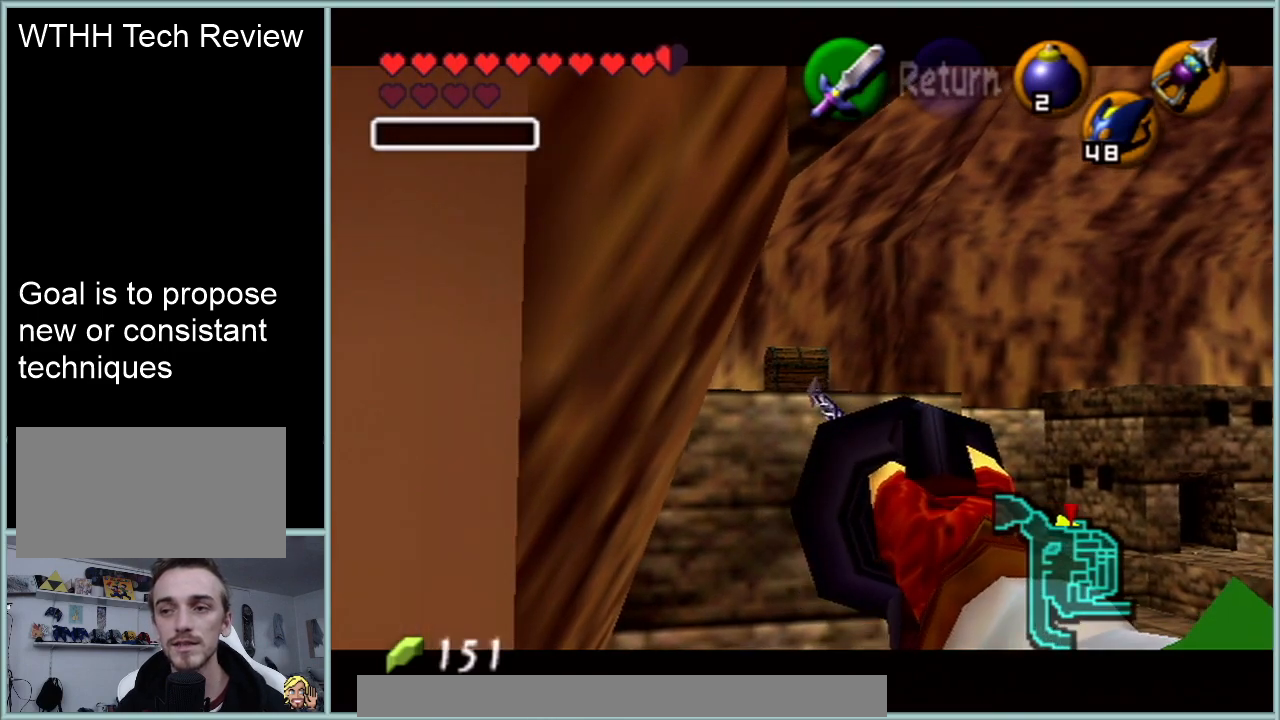
{"buttons": [], "left_stick": "center", "events": []}
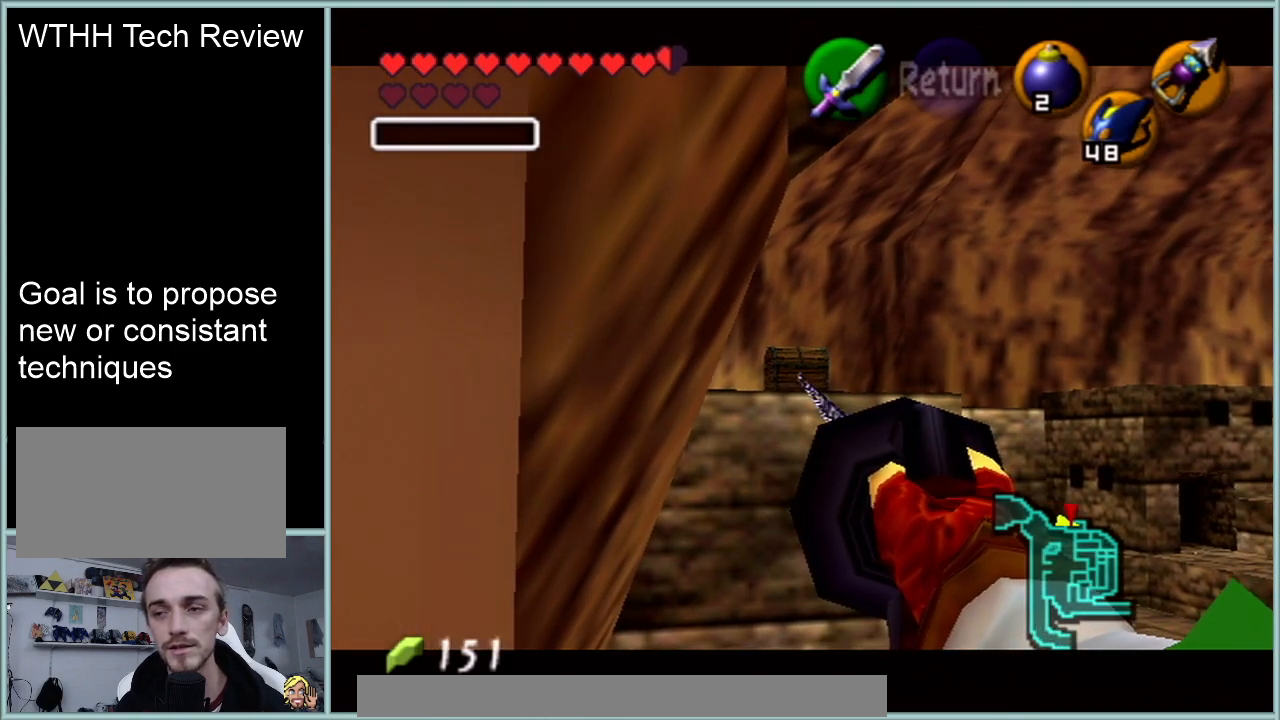
{"buttons": [], "left_stick": "center", "events": []}
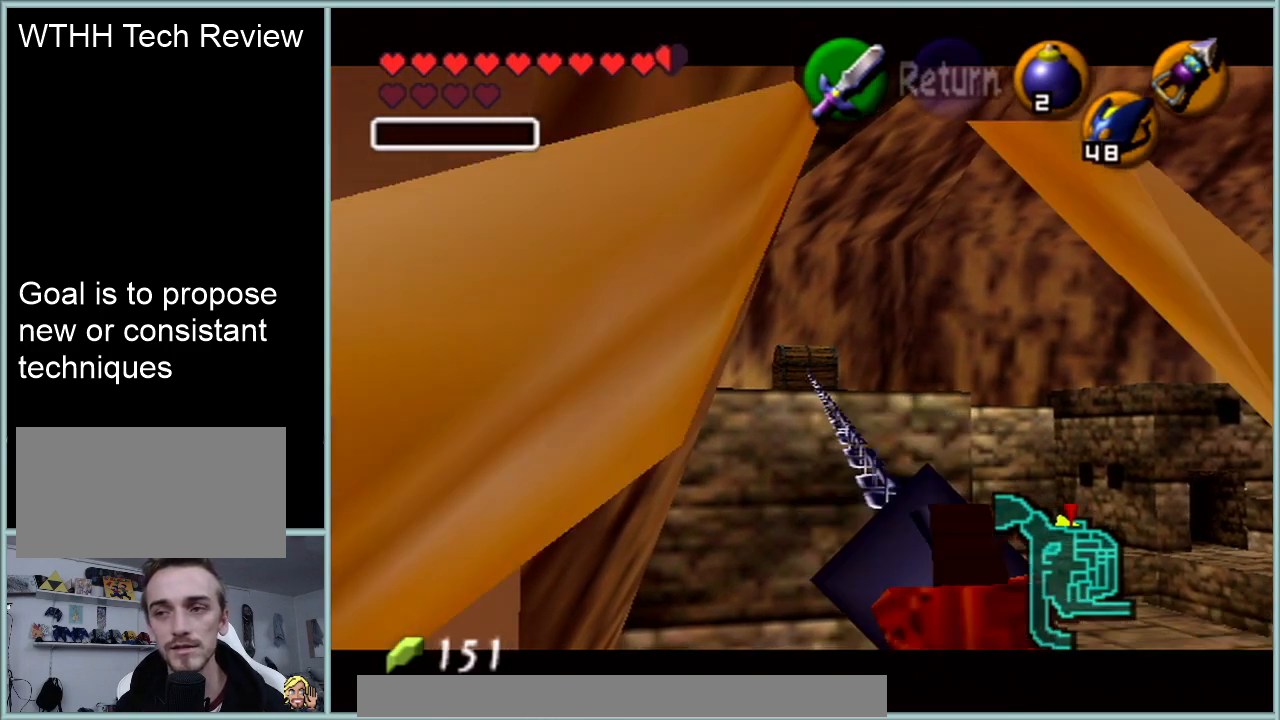
{"buttons": [], "left_stick": "center", "events": []}
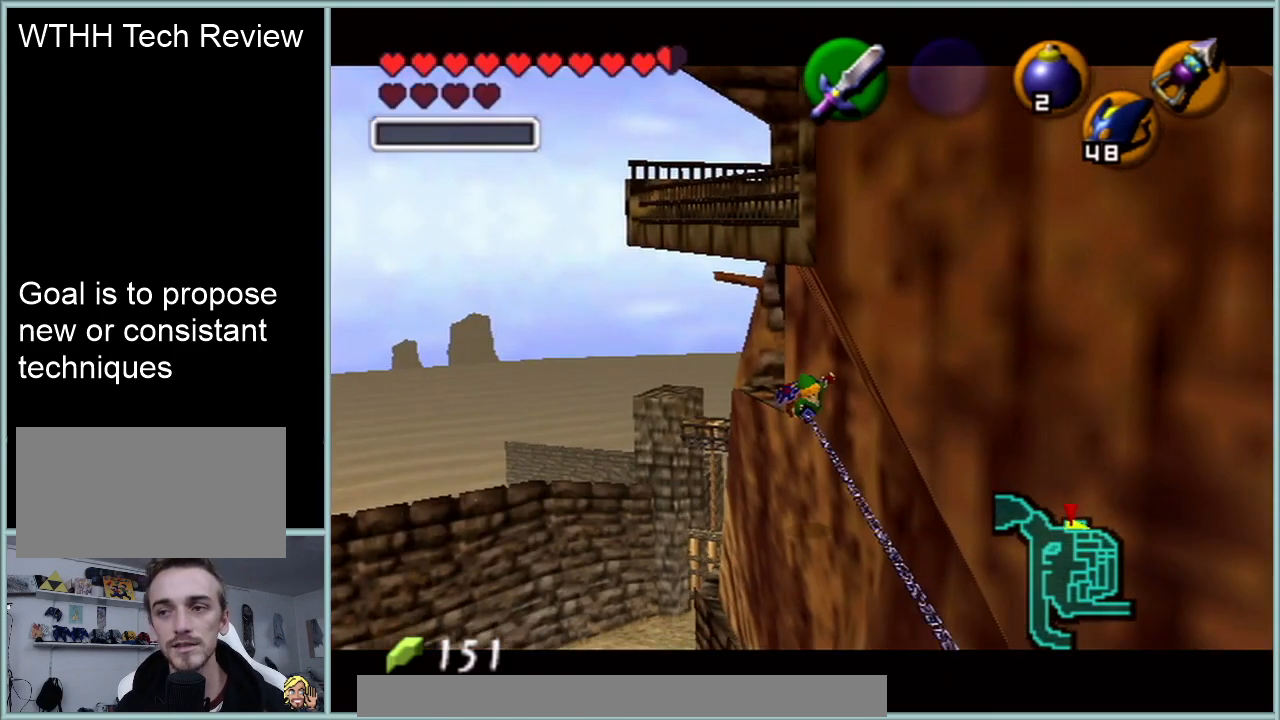
{"buttons": [], "left_stick": "center", "events": []}
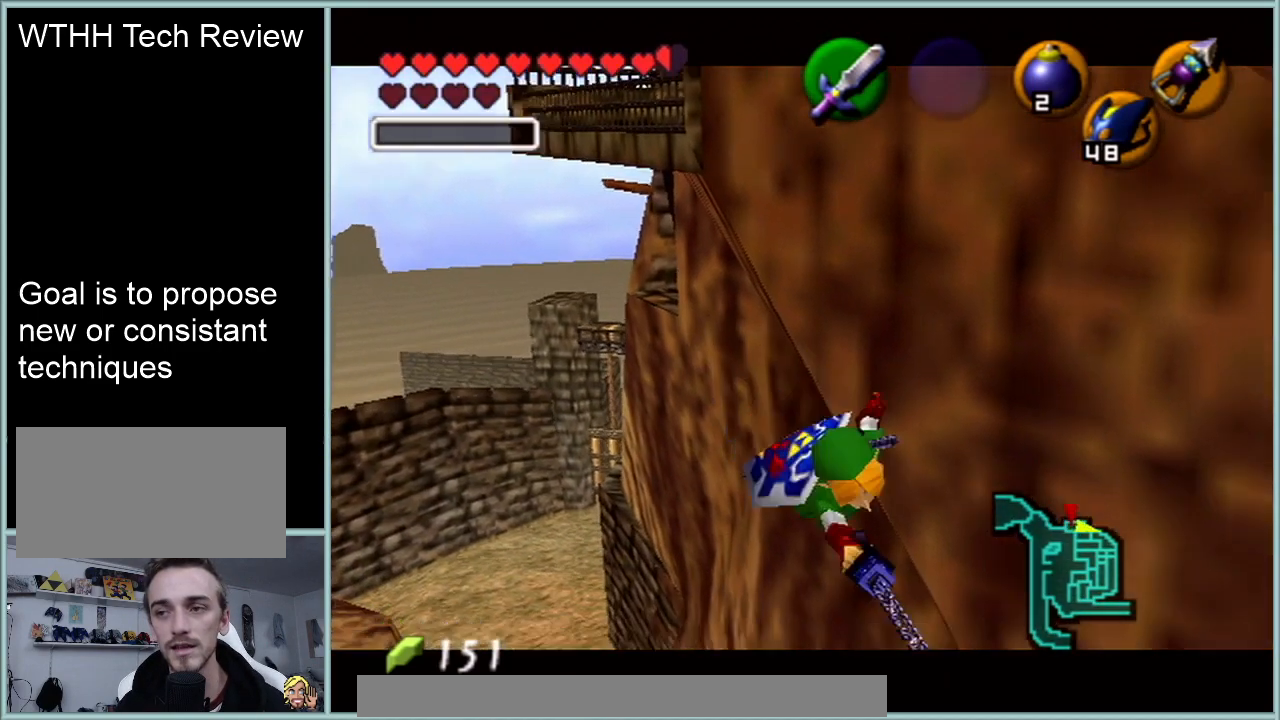
{"buttons": [], "left_stick": "center", "events": []}
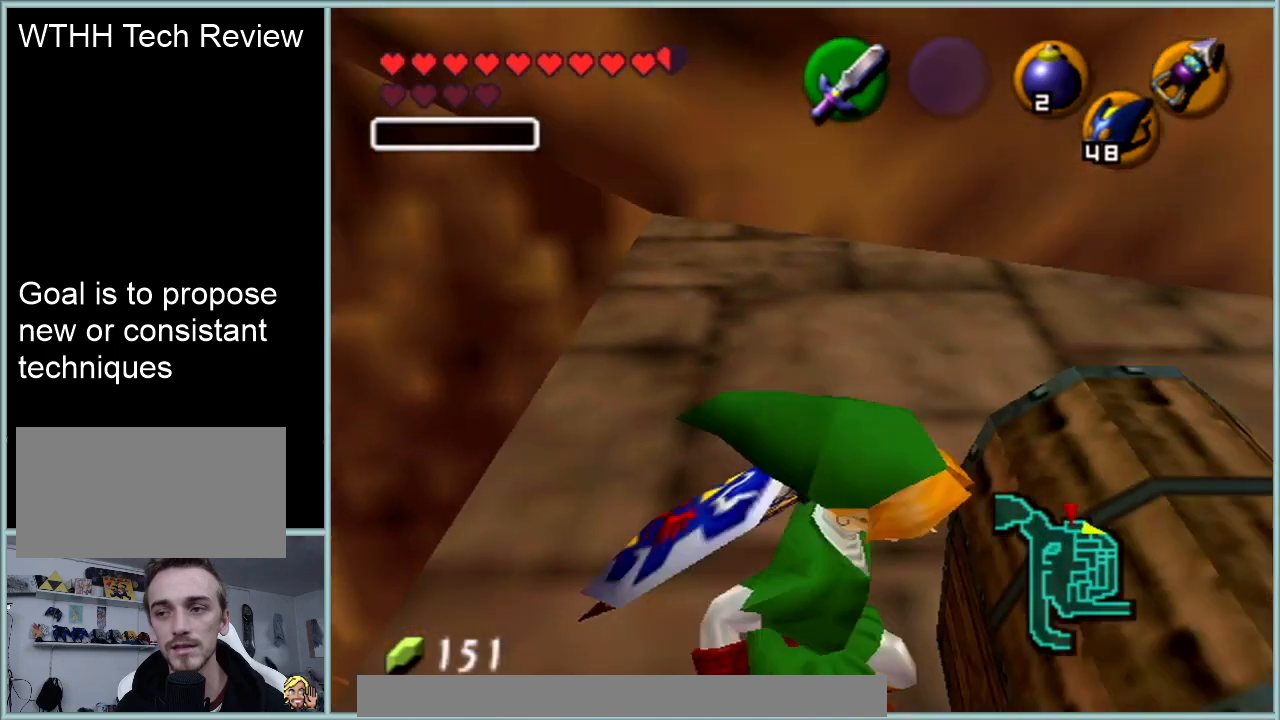
{"buttons": [], "left_stick": "center", "events": []}
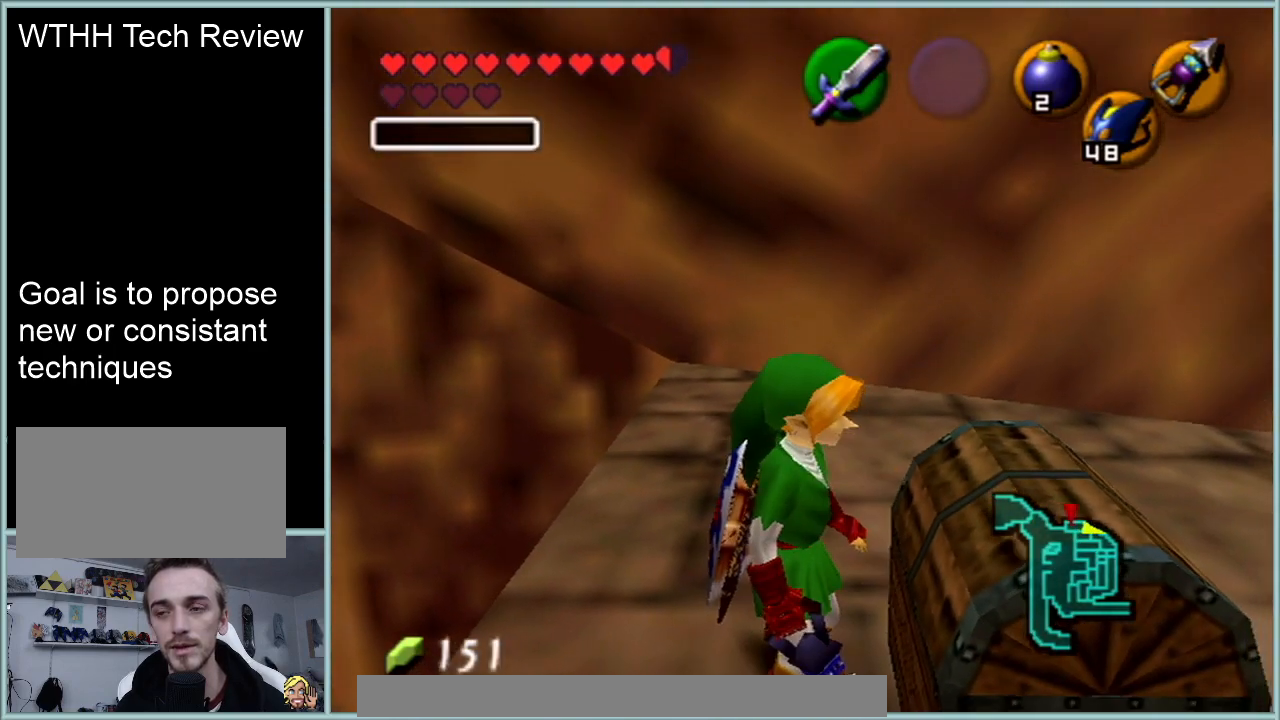
{"buttons": [], "left_stick": "center", "events": []}
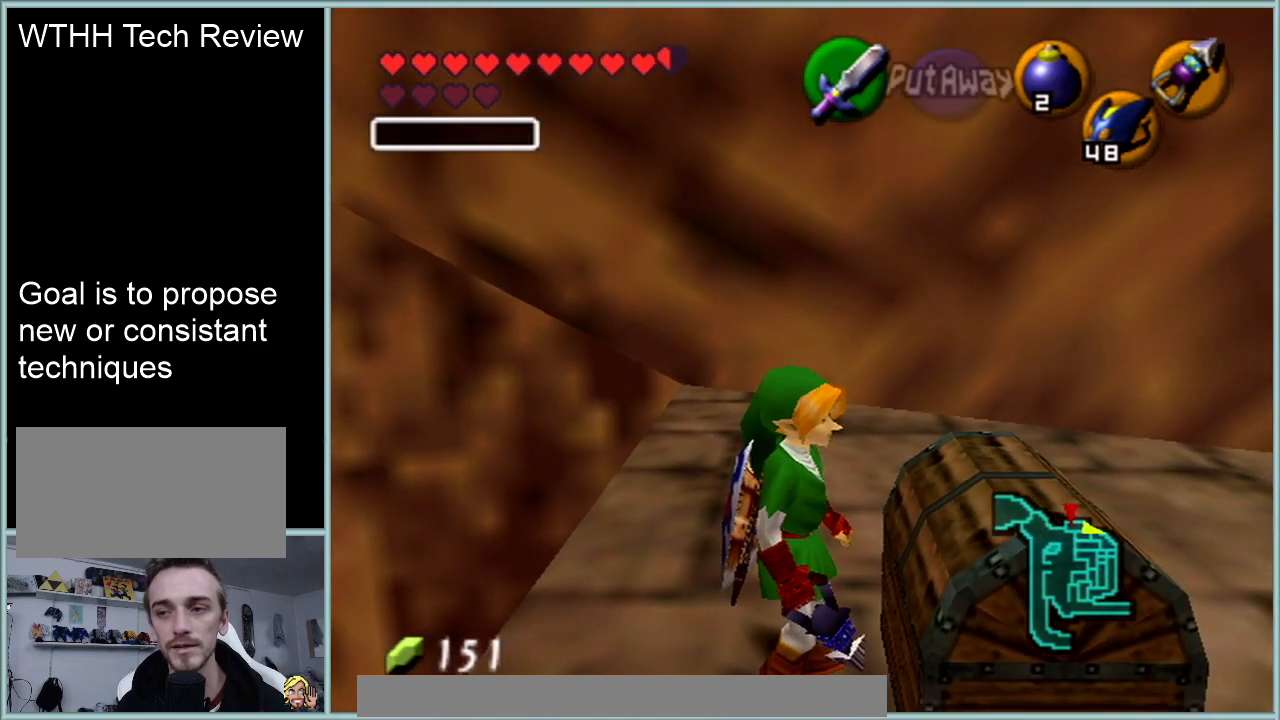
{"buttons": [], "left_stick": "center", "events": []}
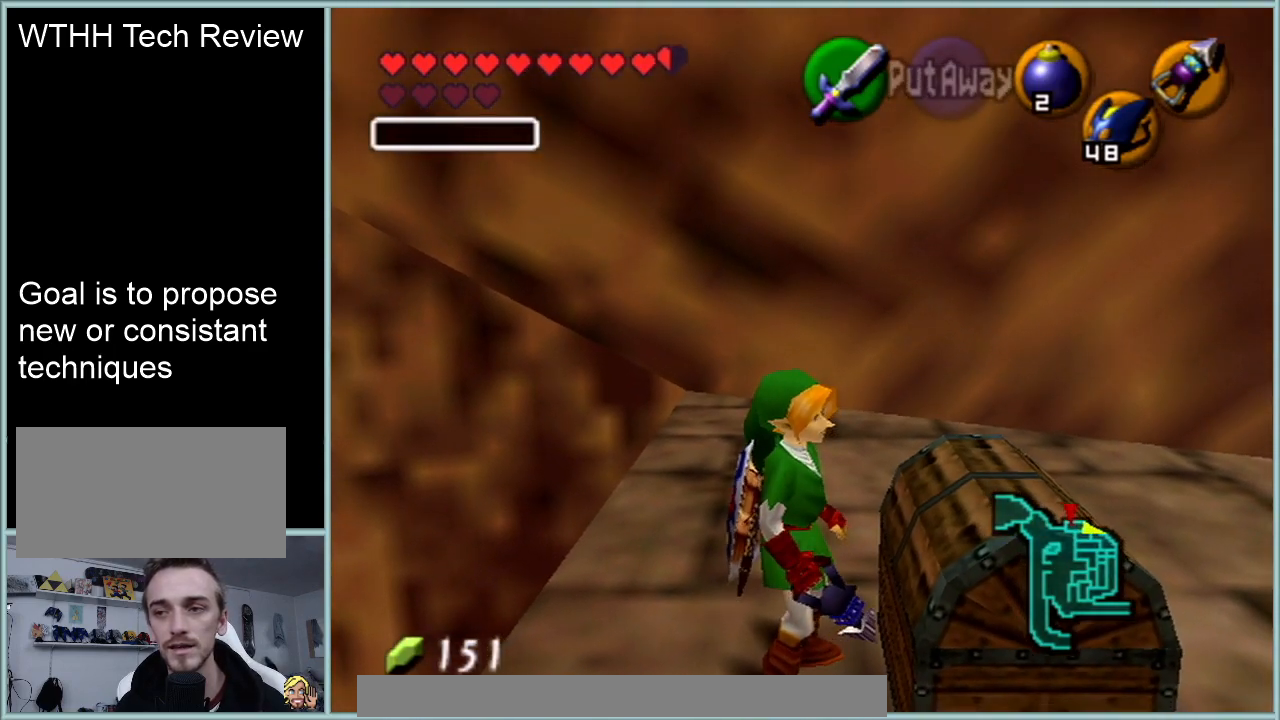
{"buttons": [], "left_stick": "center", "events": []}
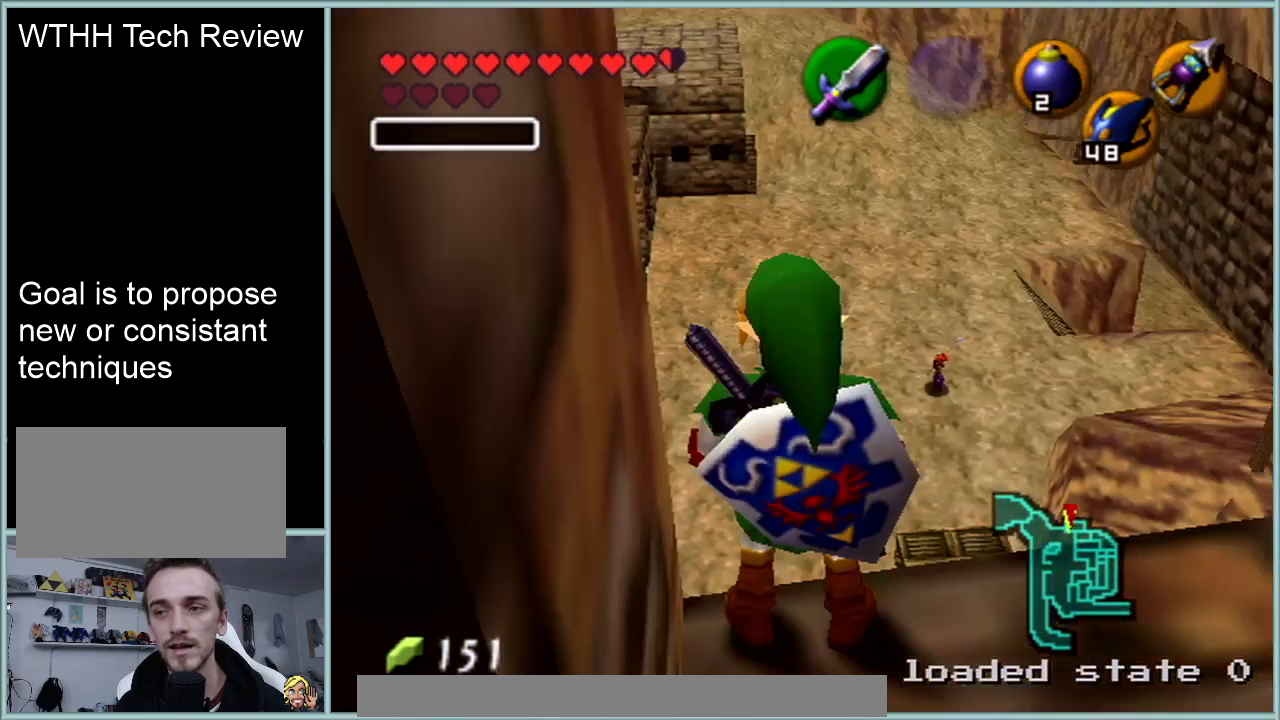
{"buttons": ["Z"], "left_stick": "center", "events": [[333, "Z", "down"]]}
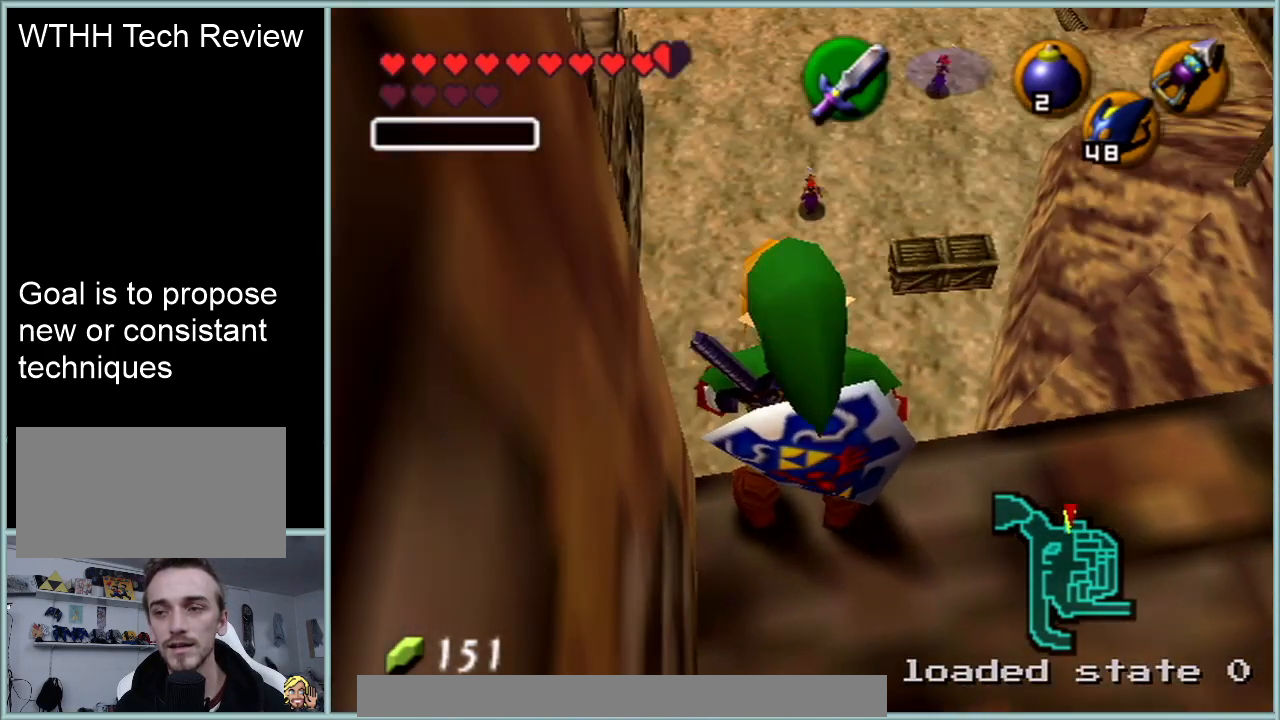
{"buttons": ["Z"], "left_stick": "center", "events": []}
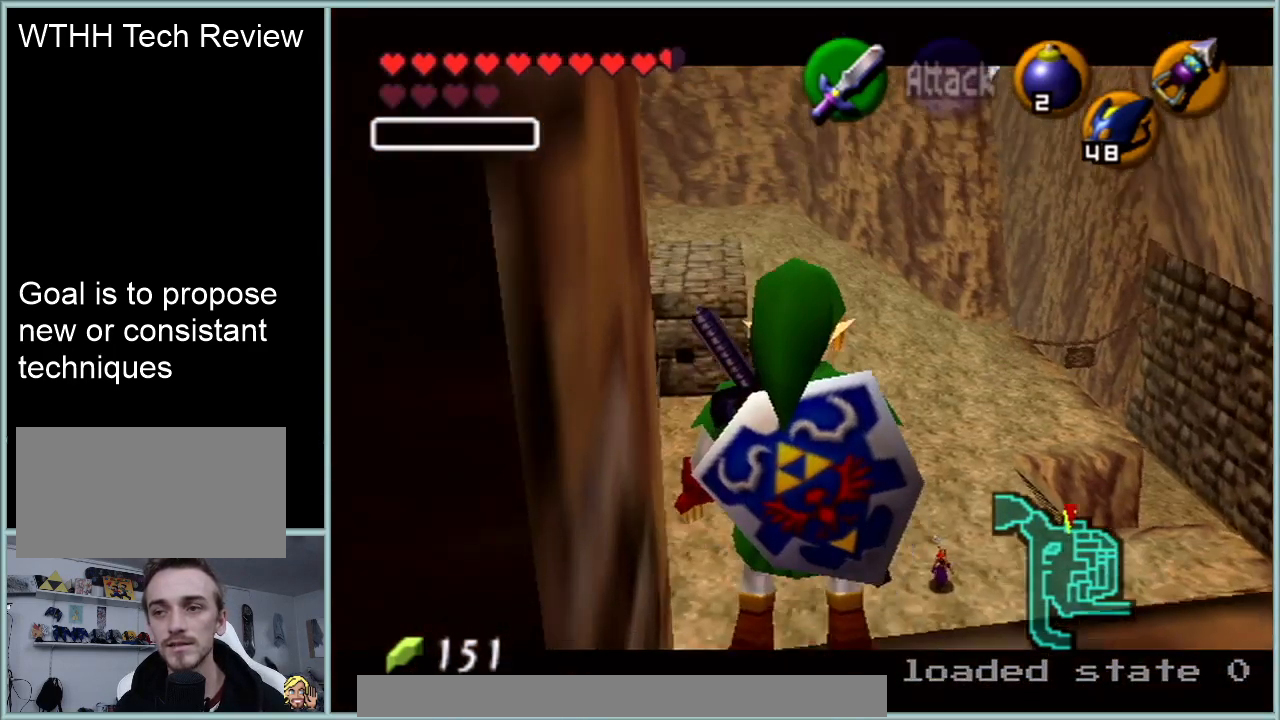
{"buttons": ["Z"], "left_stick": "center", "events": []}
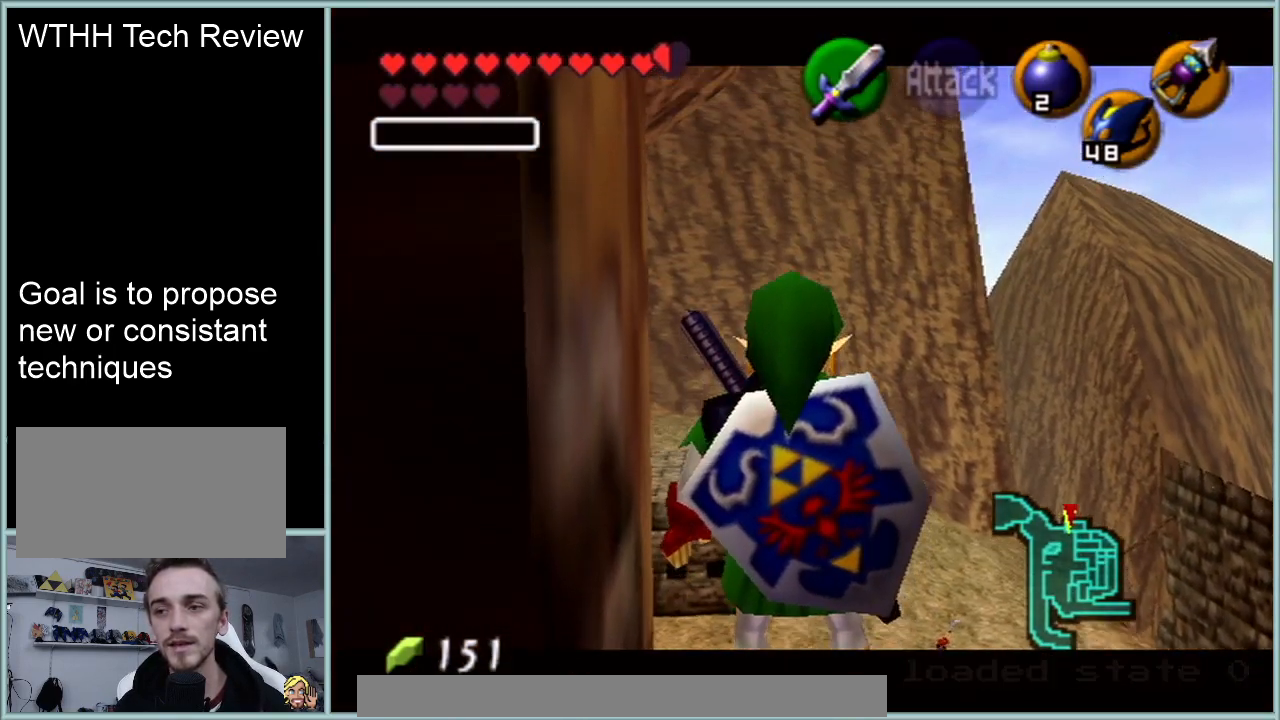
{"buttons": [], "left_stick": "center", "events": [[184, "Z", "up"]]}
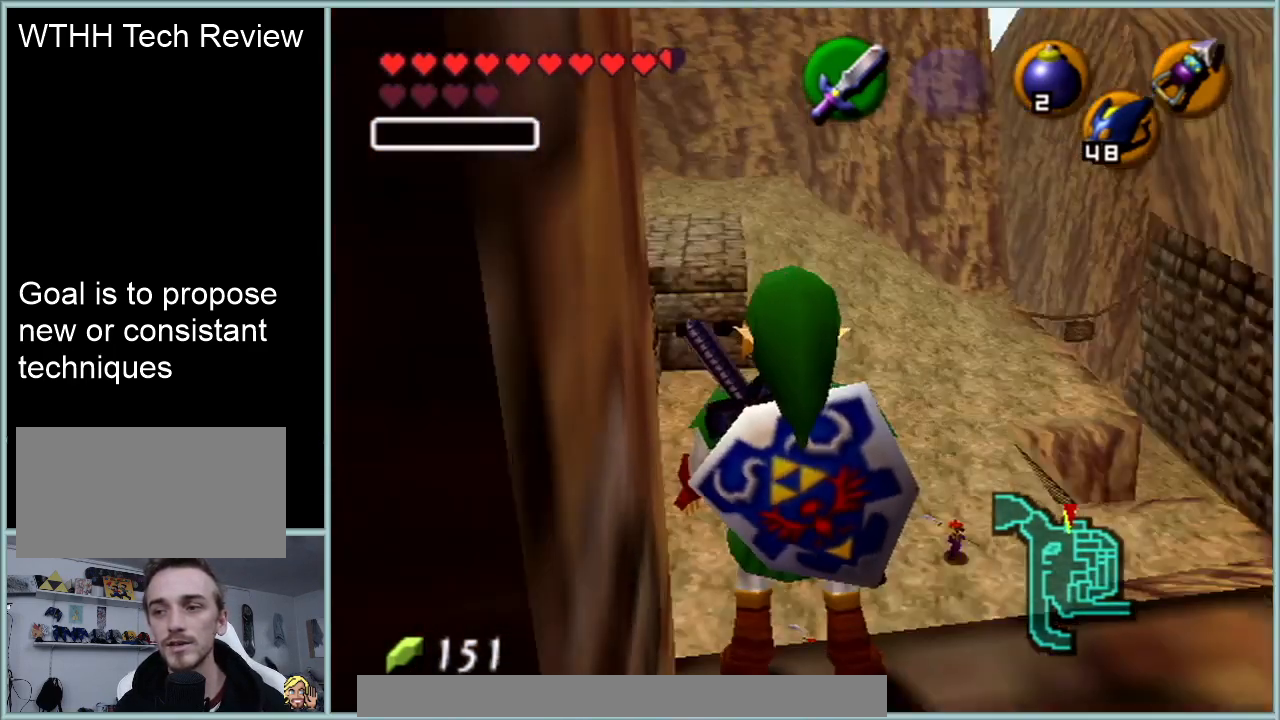
{"buttons": [], "left_stick": "center", "events": []}
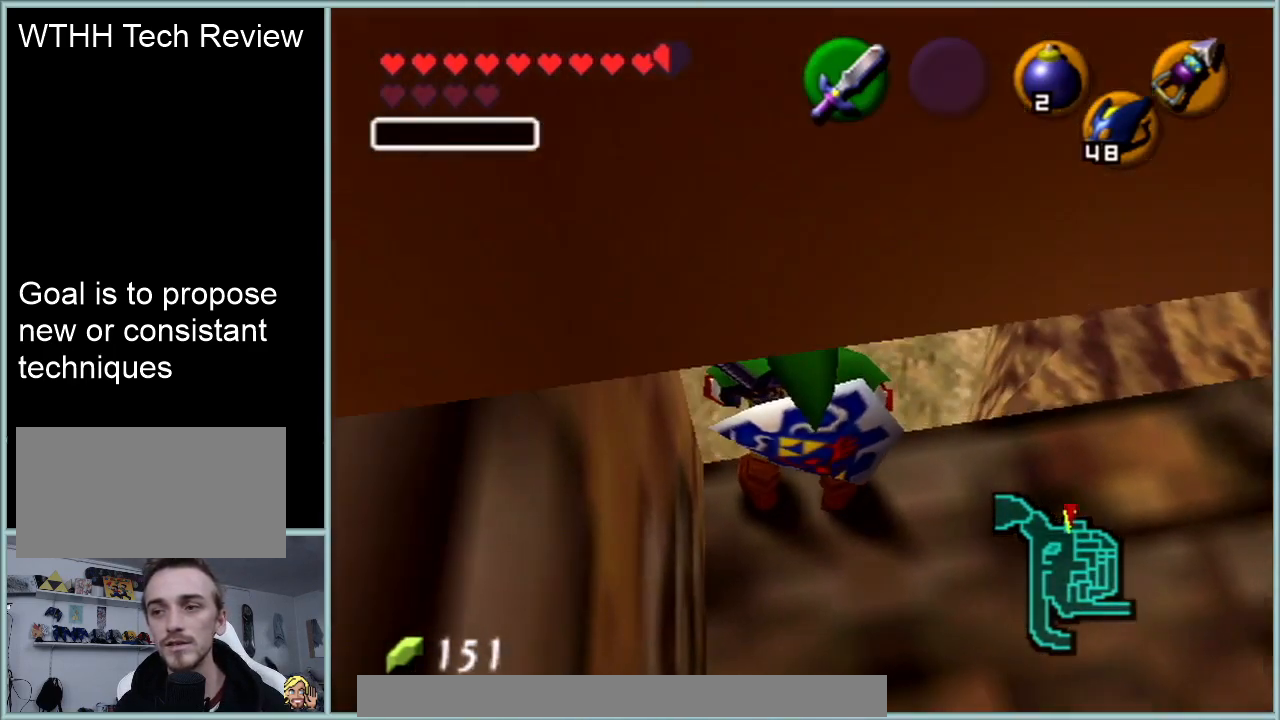
{"buttons": [], "left_stick": "center", "events": []}
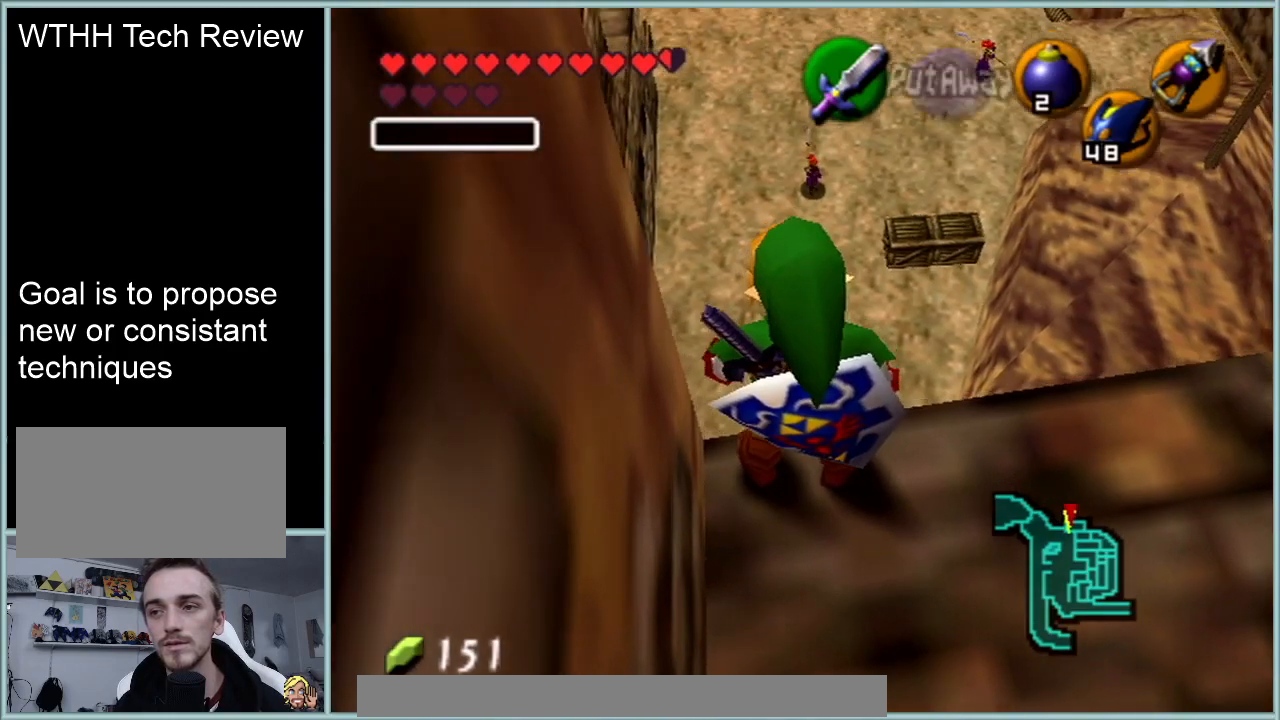
{"buttons": [], "left_stick": "center", "events": []}
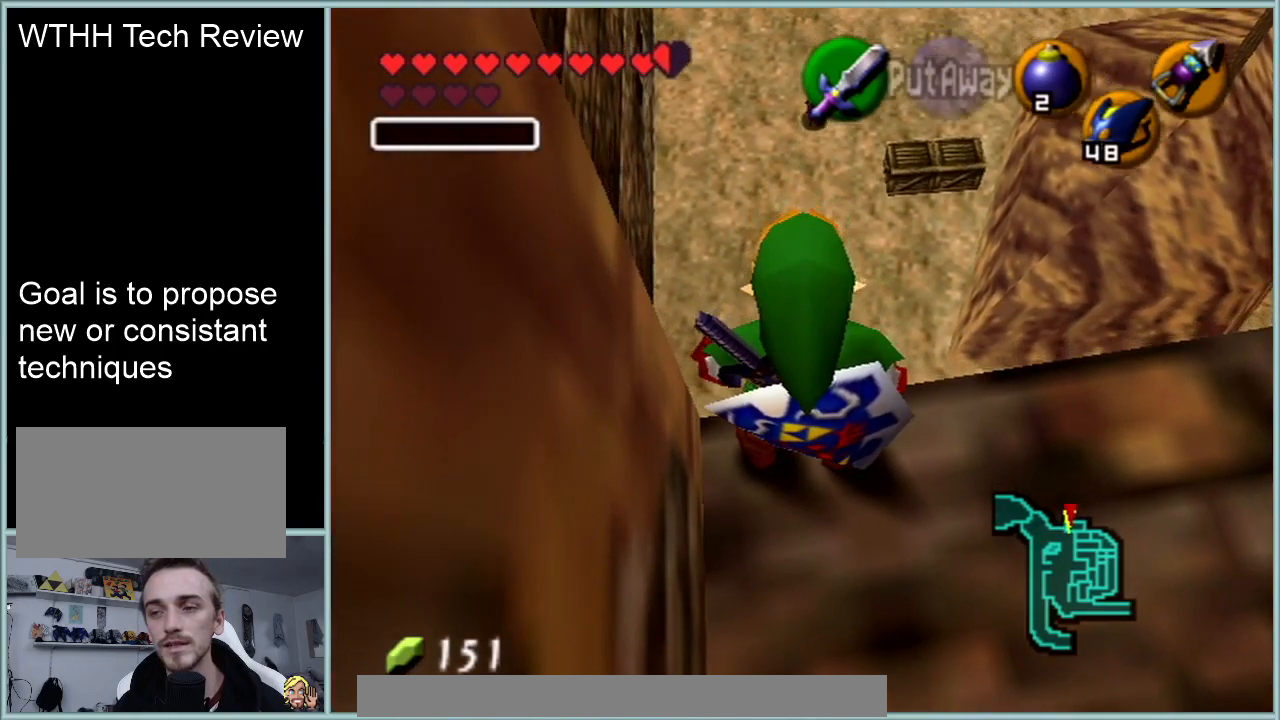
{"buttons": ["C_RIGHT"], "left_stick": "center", "events": [[467, "C_RIGHT", "down"]]}
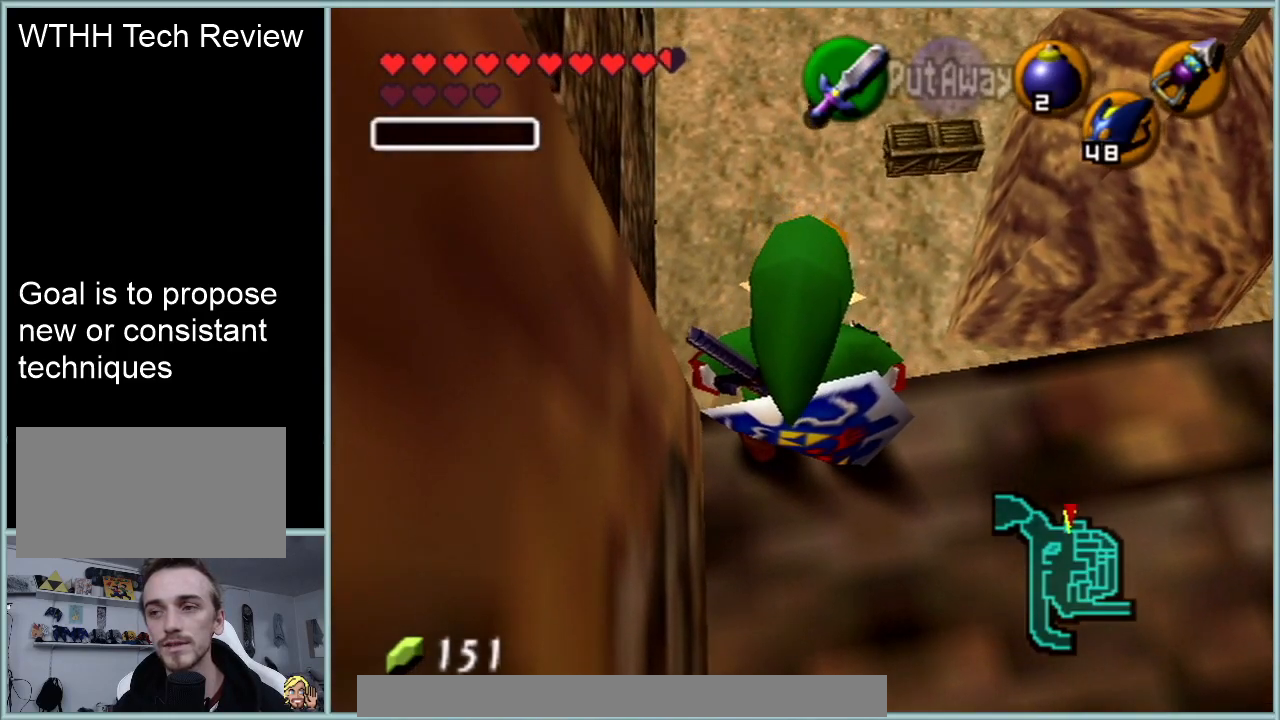
{"buttons": [], "left_stick": "center", "events": [[50, "C_RIGHT", "up"]]}
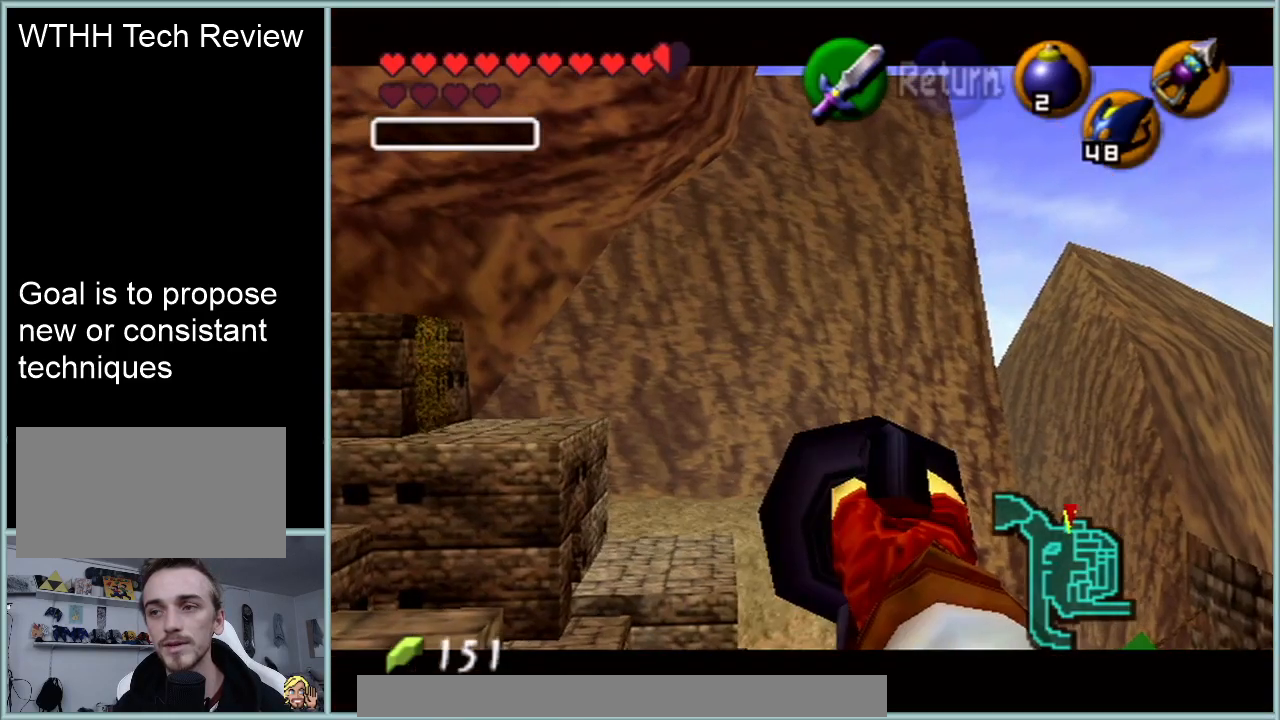
{"buttons": [], "left_stick": "center", "events": [[384, "A", "down"], [434, "A", "up"]]}